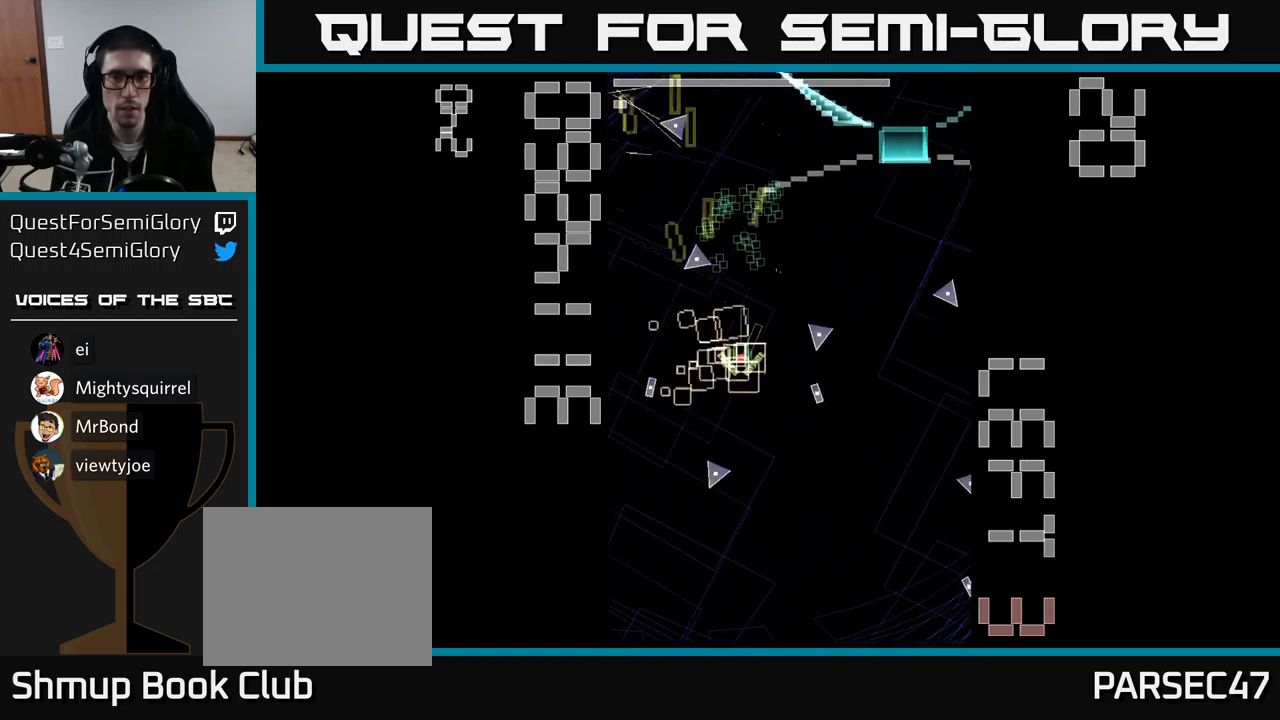
Gameplay with a controller (Xbox layout); each line is a JSON object with the inputs held at the frame after it. "events" lists button and stick changes between this image and that frame as [ms after this image, input, new state], when the widget could be followed in between. Not read: L3 R3 left_stick right_stick.
{"buttons": ["A", "X", "DPAD_DOWN", "DPAD_LEFT"], "events": [[117, "DPAD_RIGHT", "down"], [217, "DPAD_UP", "up"], [350, "X", "up"], [367, "DPAD_RIGHT", "up"], [400, "DPAD_DOWN", "down"], [400, "DPAD_LEFT", "down"], [433, "X", "down"]]}
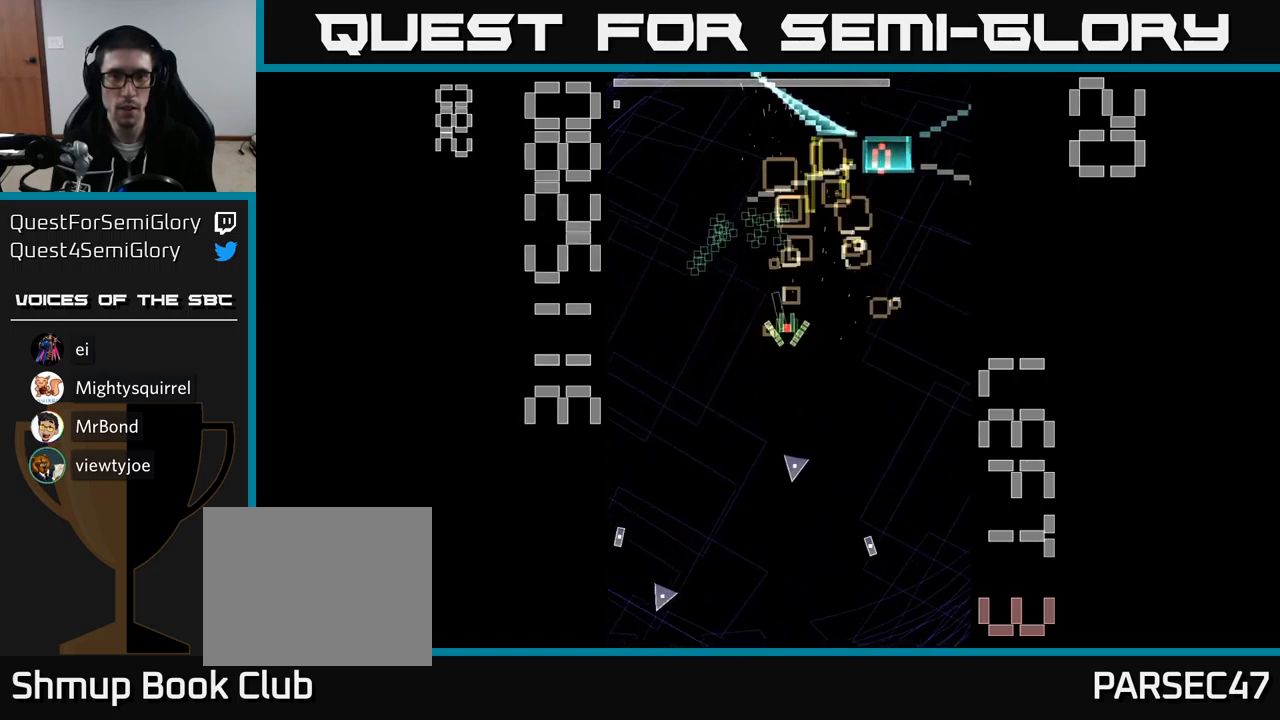
{"buttons": ["A", "X", "DPAD_RIGHT"], "events": [[50, "DPAD_DOWN", "up"], [83, "DPAD_UP", "down"], [250, "DPAD_LEFT", "up"], [333, "DPAD_RIGHT", "down"], [383, "DPAD_UP", "up"], [400, "DPAD_DOWN", "down"], [500, "DPAD_DOWN", "up"]]}
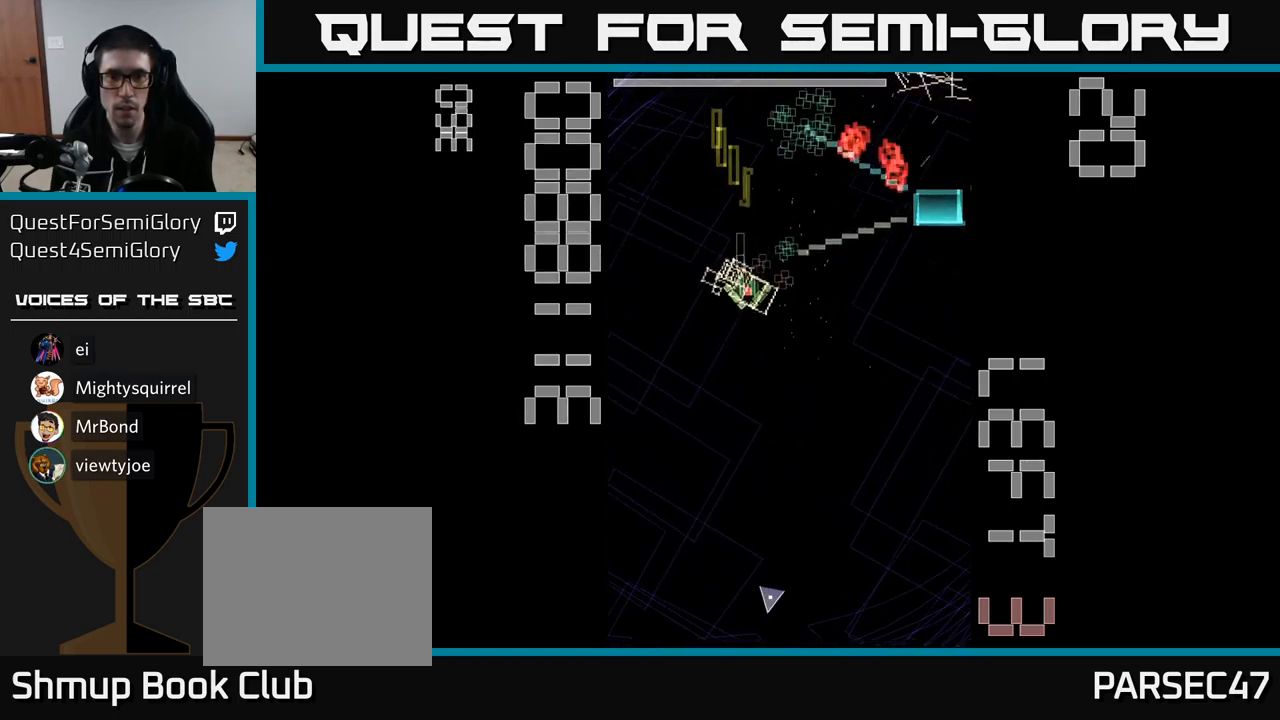
{"buttons": ["A", "X", "DPAD_RIGHT"], "events": [[217, "DPAD_DOWN", "down"], [367, "DPAD_DOWN", "up"]]}
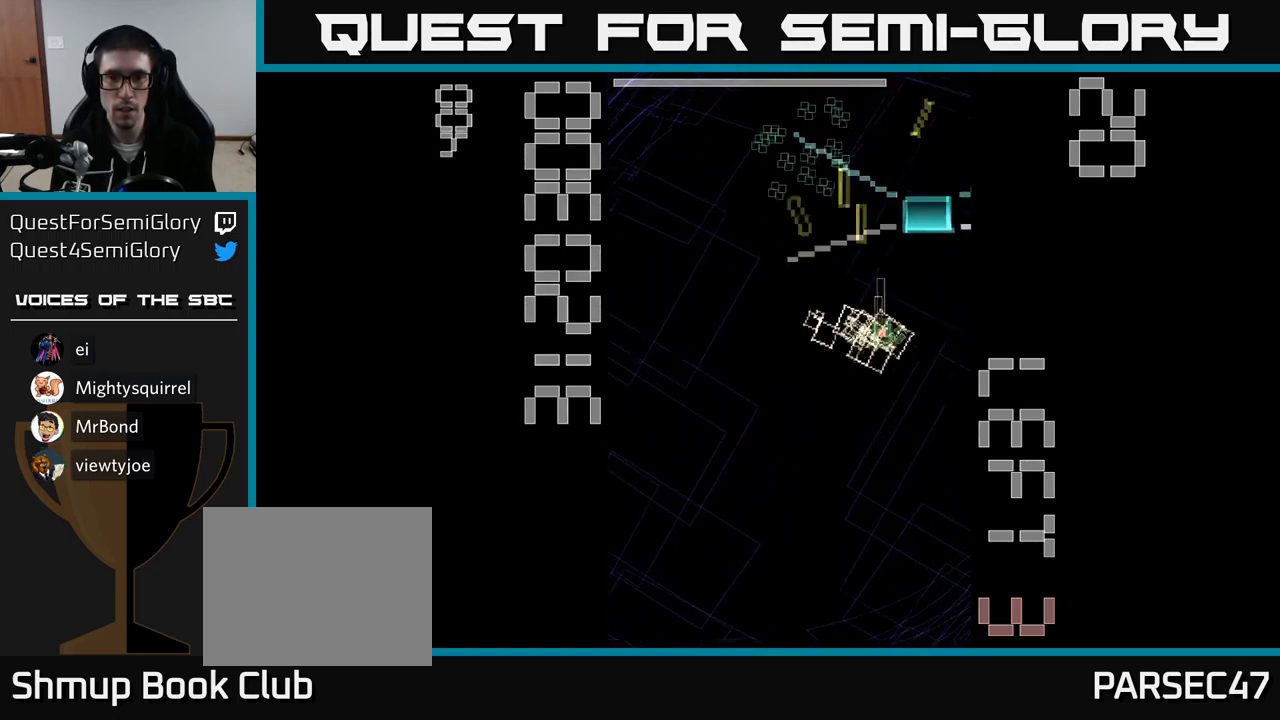
{"buttons": ["A", "X"], "events": [[117, "DPAD_RIGHT", "up"], [117, "X", "up"], [150, "A", "up"], [150, "DPAD_LEFT", "down"], [167, "A", "down"], [200, "X", "down"], [217, "DPAD_DOWN", "down"], [267, "DPAD_LEFT", "up"], [317, "DPAD_RIGHT", "down"], [400, "DPAD_RIGHT", "up"], [483, "DPAD_DOWN", "up"]]}
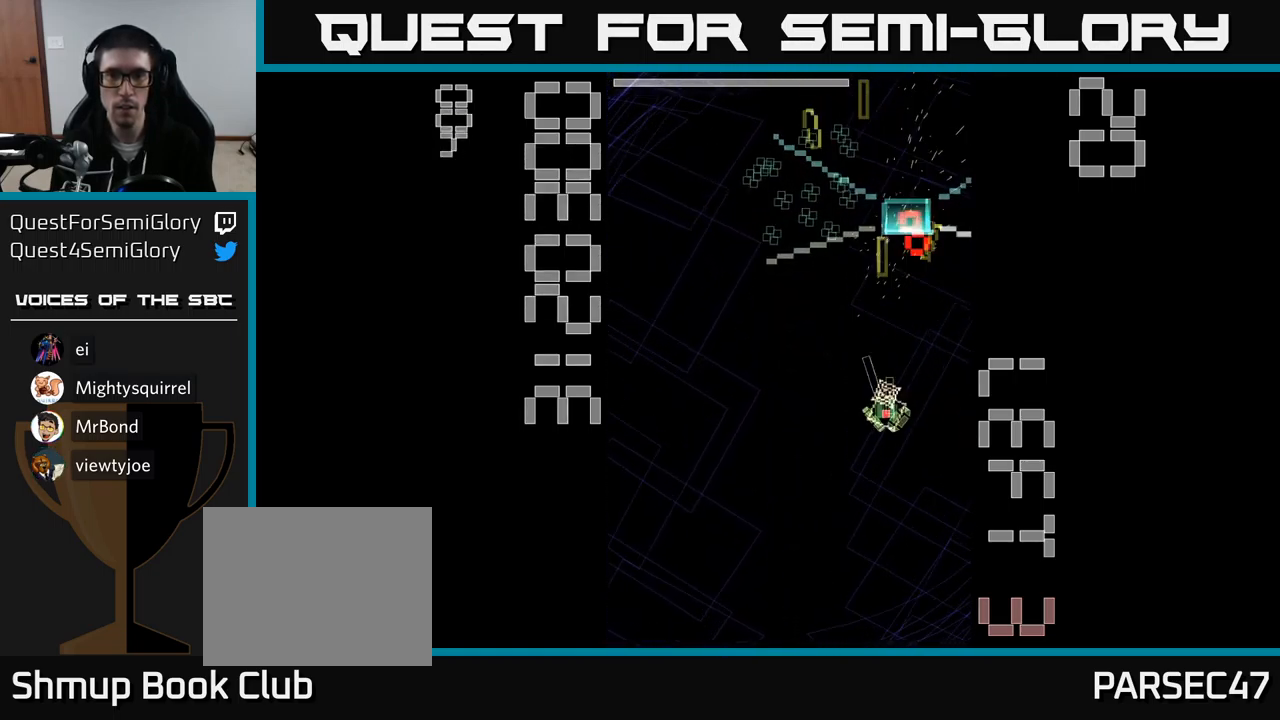
{"buttons": ["A", "X", "DPAD_DOWN", "DPAD_LEFT"], "events": [[417, "DPAD_LEFT", "down"], [500, "DPAD_DOWN", "down"]]}
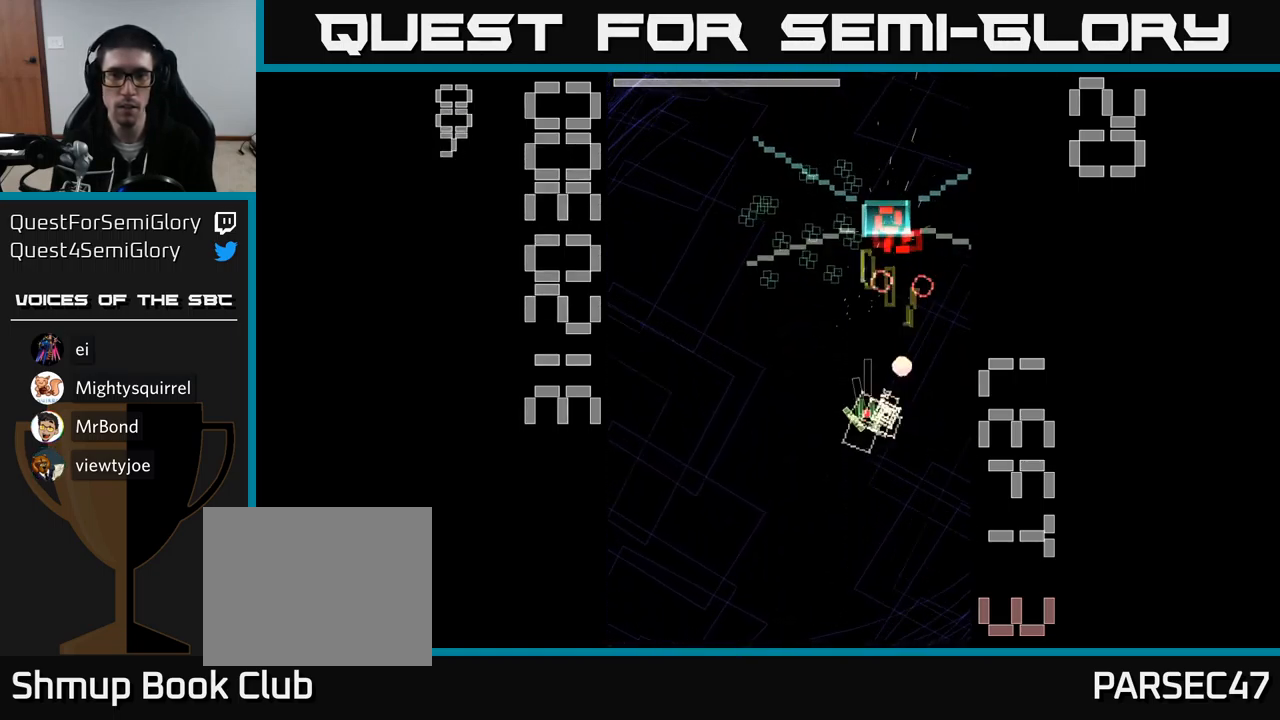
{"buttons": ["A"], "events": [[17, "DPAD_LEFT", "up"], [150, "DPAD_LEFT", "down"], [183, "DPAD_DOWN", "up"], [283, "DPAD_LEFT", "up"], [333, "DPAD_RIGHT", "down"], [467, "DPAD_RIGHT", "up"], [483, "X", "up"]]}
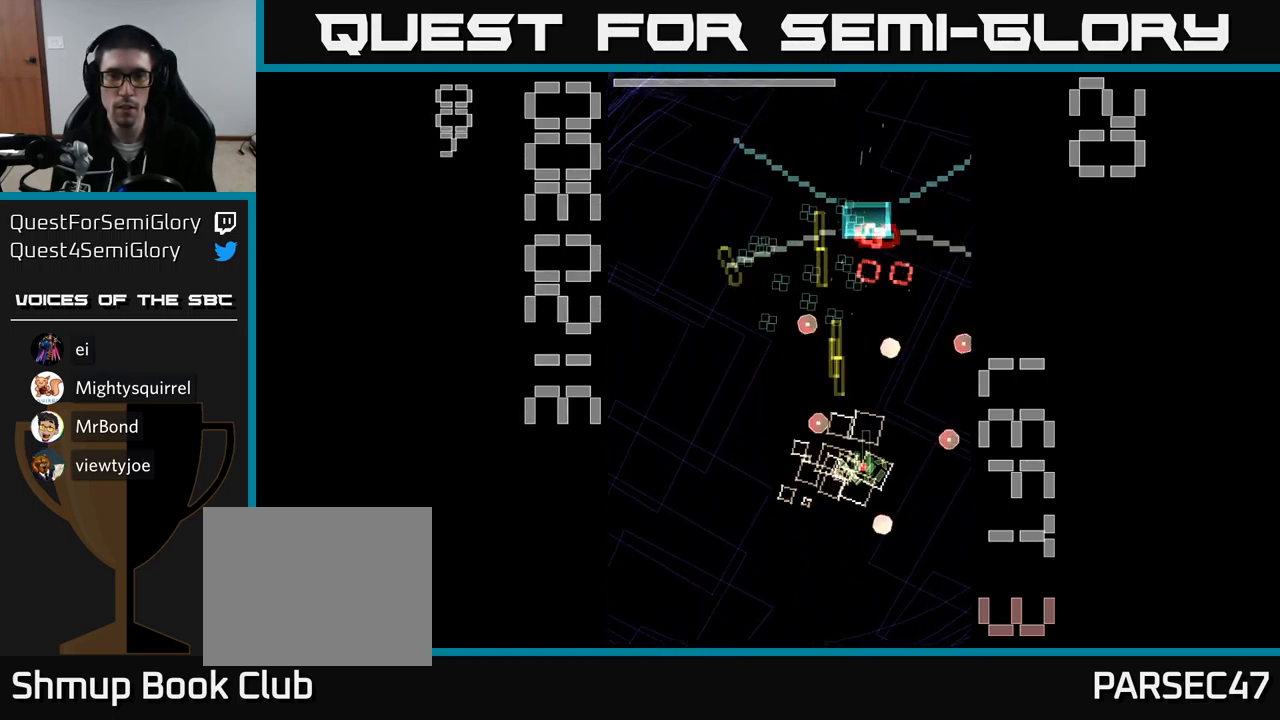
{"buttons": ["A", "X", "DPAD_RIGHT"], "events": [[33, "DPAD_LEFT", "down"], [67, "X", "down"], [167, "DPAD_DOWN", "down"], [183, "DPAD_LEFT", "up"], [283, "DPAD_DOWN", "up"], [450, "DPAD_RIGHT", "down"]]}
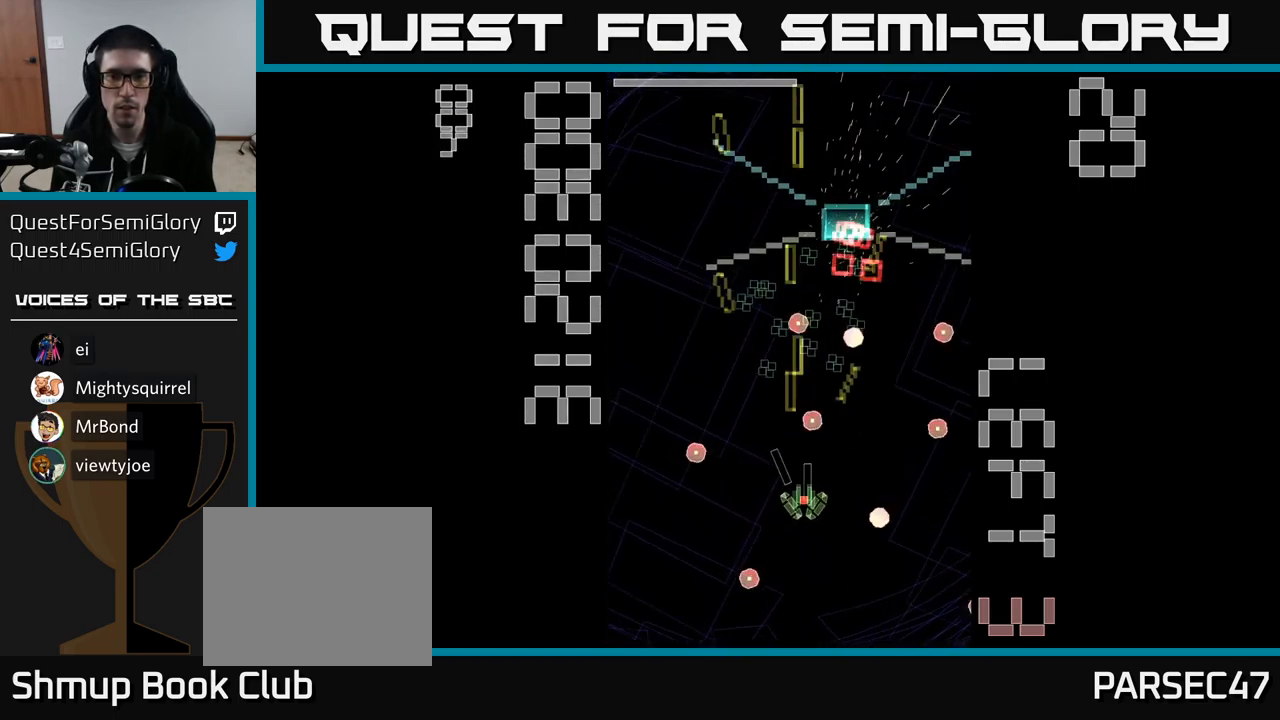
{"buttons": ["A", "X", "DPAD_RIGHT"], "events": [[100, "DPAD_RIGHT", "up"], [150, "DPAD_LEFT", "down"], [300, "DPAD_UP", "down"], [384, "DPAD_LEFT", "up"], [400, "DPAD_UP", "up"], [417, "DPAD_RIGHT", "down"]]}
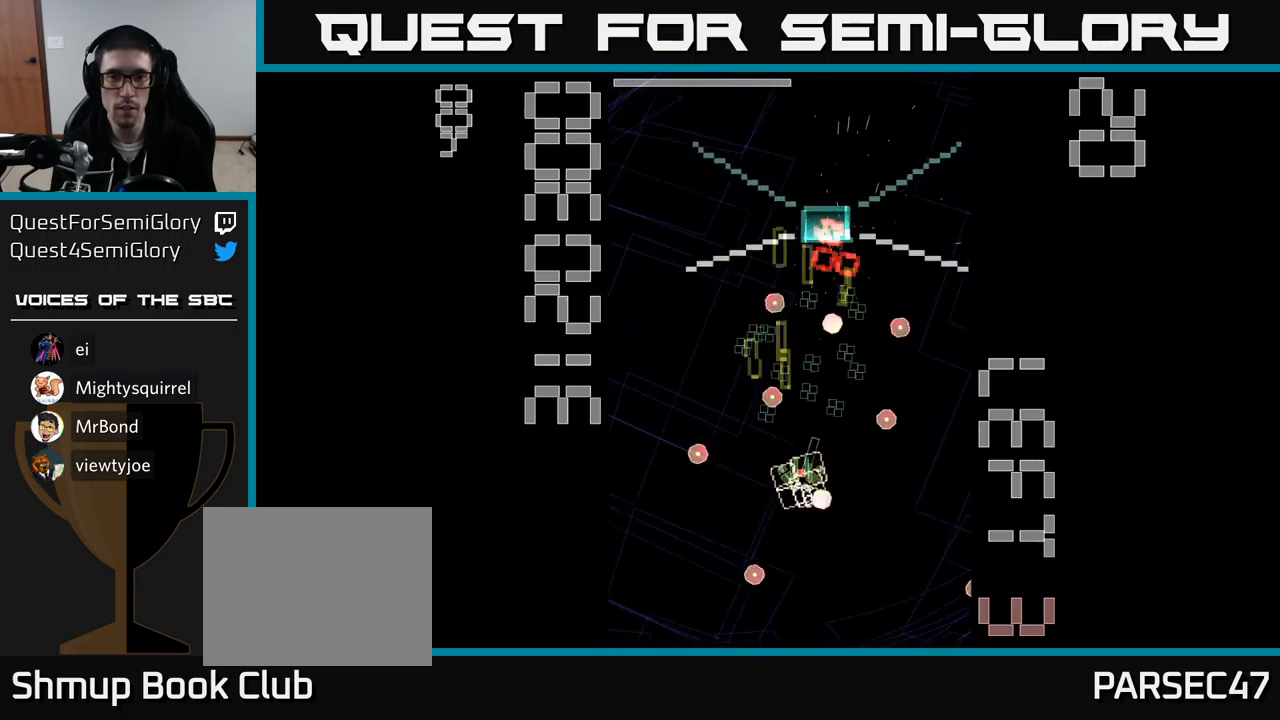
{"buttons": ["A", "X", "DPAD_RIGHT"]}
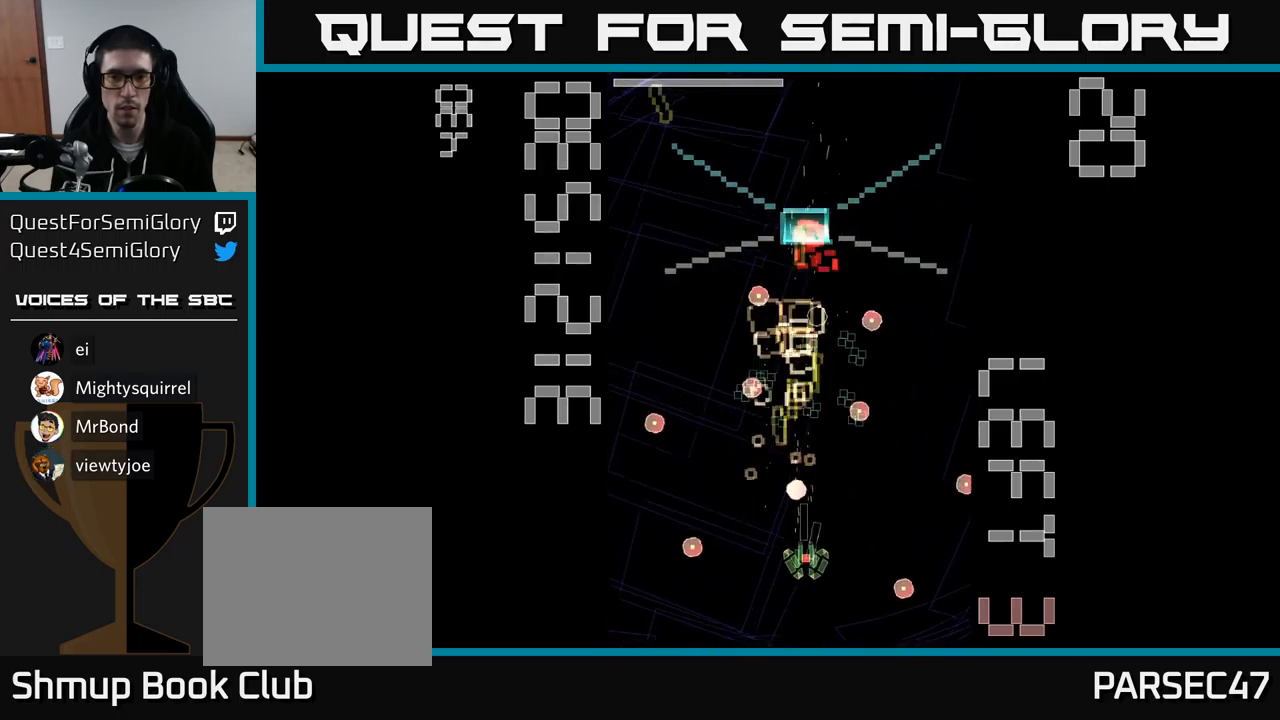
{"buttons": ["A", "X", "DPAD_UP", "DPAD_LEFT"], "events": [[84, "DPAD_RIGHT", "up"], [100, "DPAD_UP", "down"], [134, "DPAD_LEFT", "down"], [367, "DPAD_UP", "up"], [400, "DPAD_UP", "down"]]}
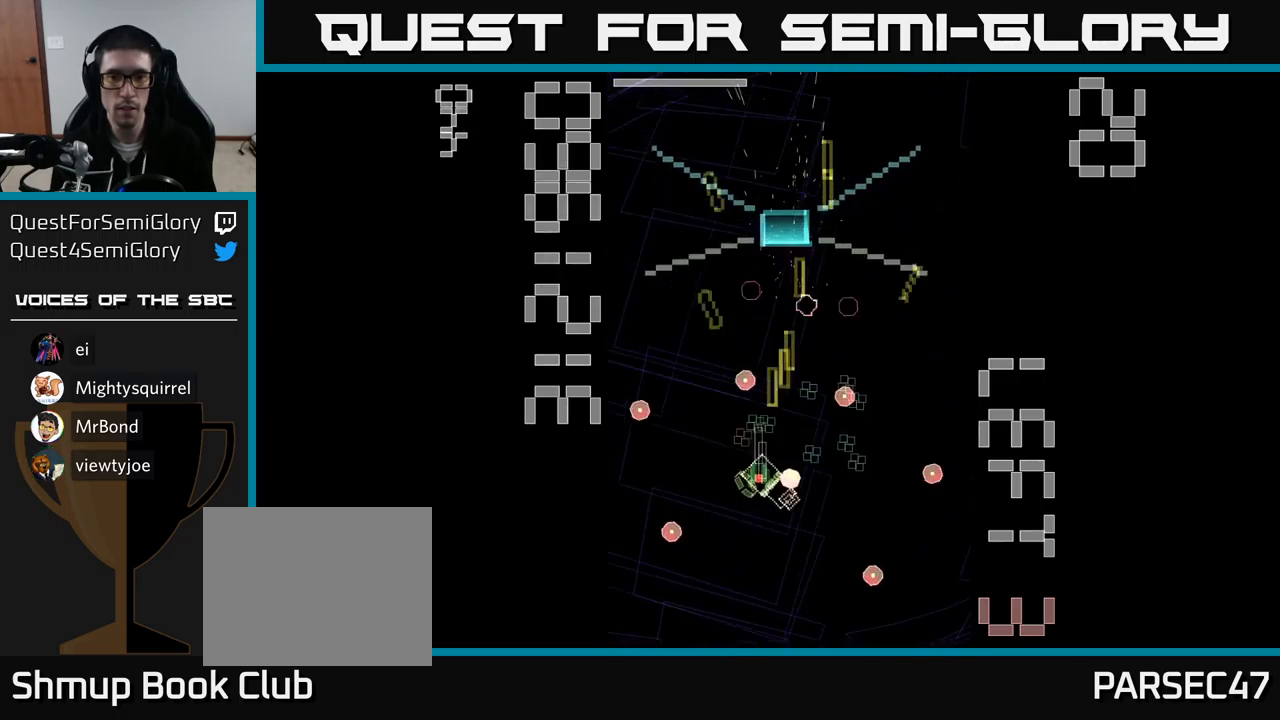
{"buttons": ["A", "X", "DPAD_LEFT"], "events": [[50, "DPAD_LEFT", "up"], [67, "DPAD_RIGHT", "down"], [67, "DPAD_UP", "up"], [267, "DPAD_RIGHT", "up"], [300, "DPAD_LEFT", "down"], [417, "DPAD_DOWN", "down"], [484, "DPAD_DOWN", "up"]]}
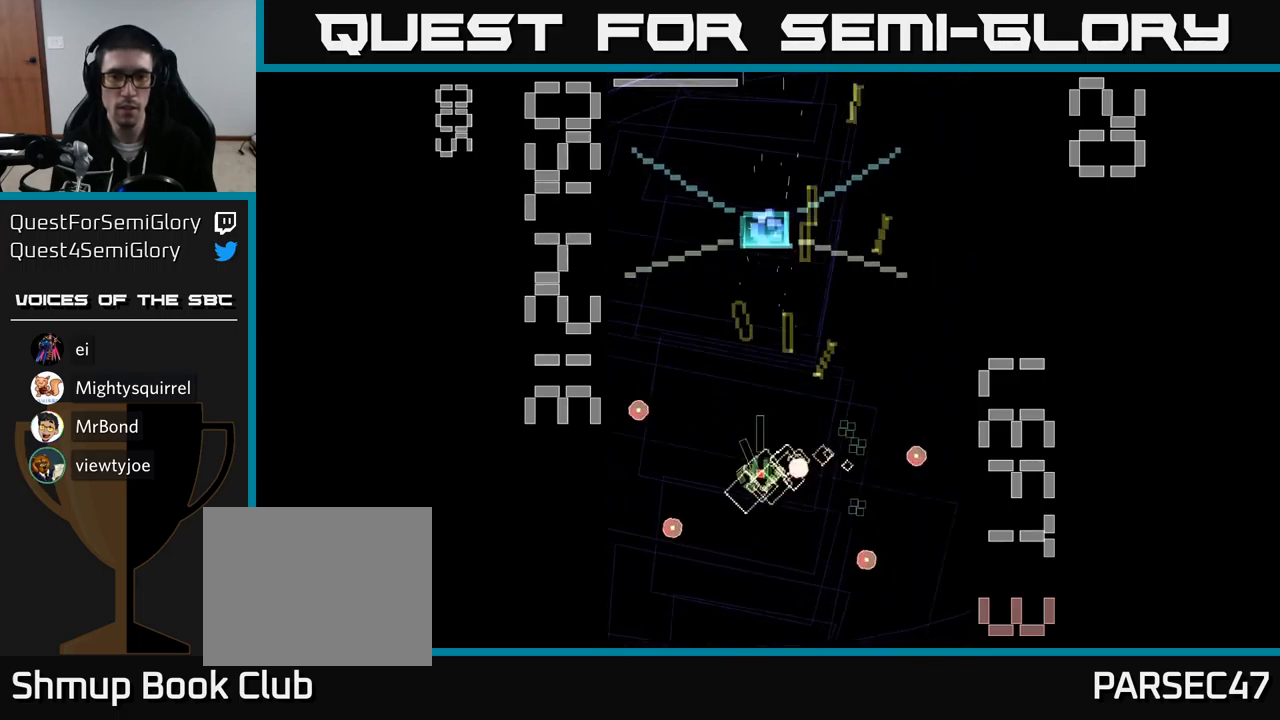
{"buttons": ["A", "X", "DPAD_DOWN", "DPAD_RIGHT"], "events": [[67, "DPAD_LEFT", "up"], [67, "DPAD_UP", "down"], [184, "X", "up"], [267, "X", "down"], [284, "DPAD_UP", "up"], [317, "DPAD_DOWN", "down"], [350, "DPAD_RIGHT", "down"], [417, "DPAD_DOWN", "up"], [500, "DPAD_DOWN", "down"]]}
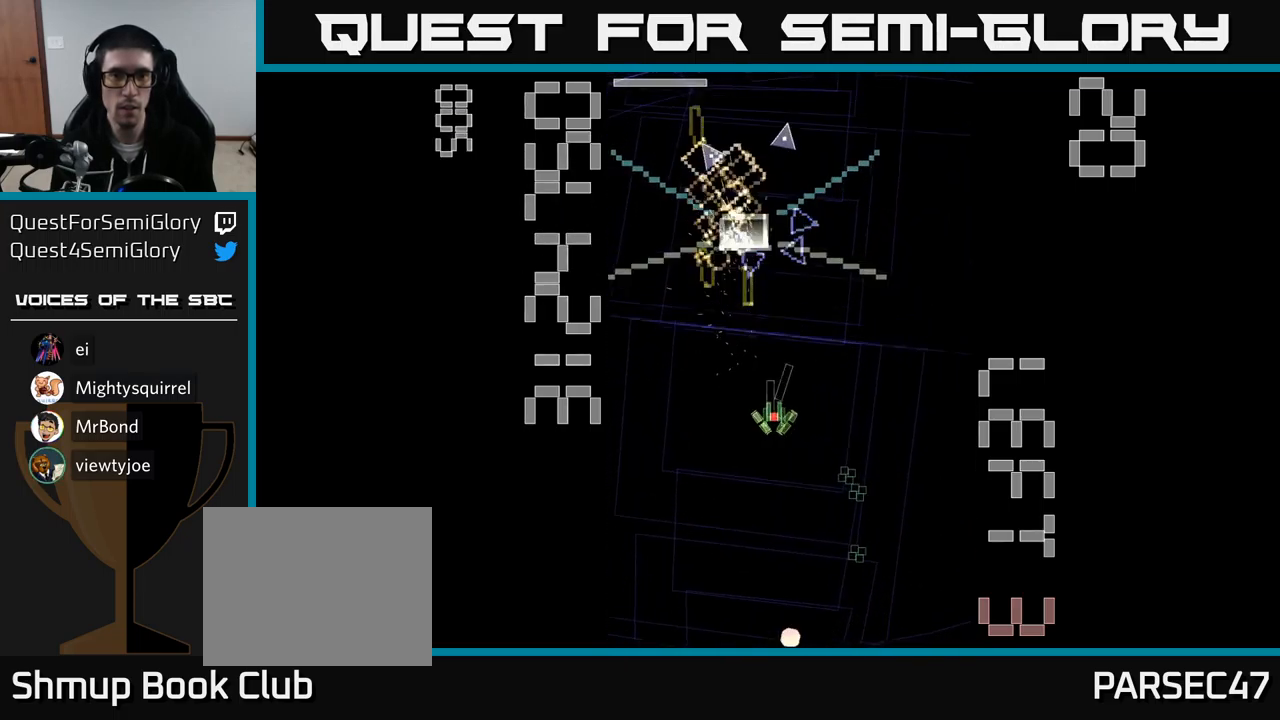
{"buttons": ["A", "X", "DPAD_LEFT"], "events": [[167, "DPAD_RIGHT", "up"], [350, "DPAD_RIGHT", "down"], [367, "DPAD_RIGHT", "up"], [484, "DPAD_DOWN", "up"], [500, "DPAD_LEFT", "down"]]}
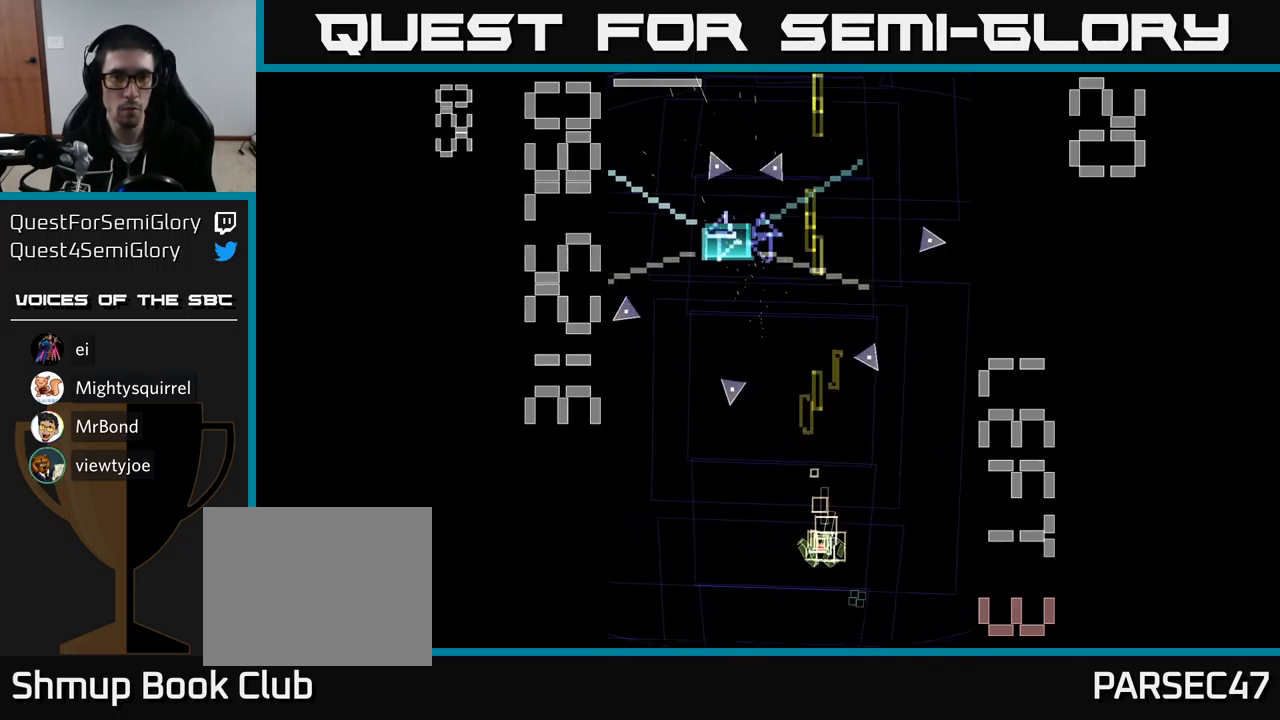
{"buttons": ["A", "X", "DPAD_LEFT"], "events": [[50, "DPAD_UP", "down"], [117, "DPAD_LEFT", "up"], [184, "DPAD_RIGHT", "down"], [217, "DPAD_RIGHT", "up"], [284, "DPAD_LEFT", "down"], [384, "DPAD_UP", "up"]]}
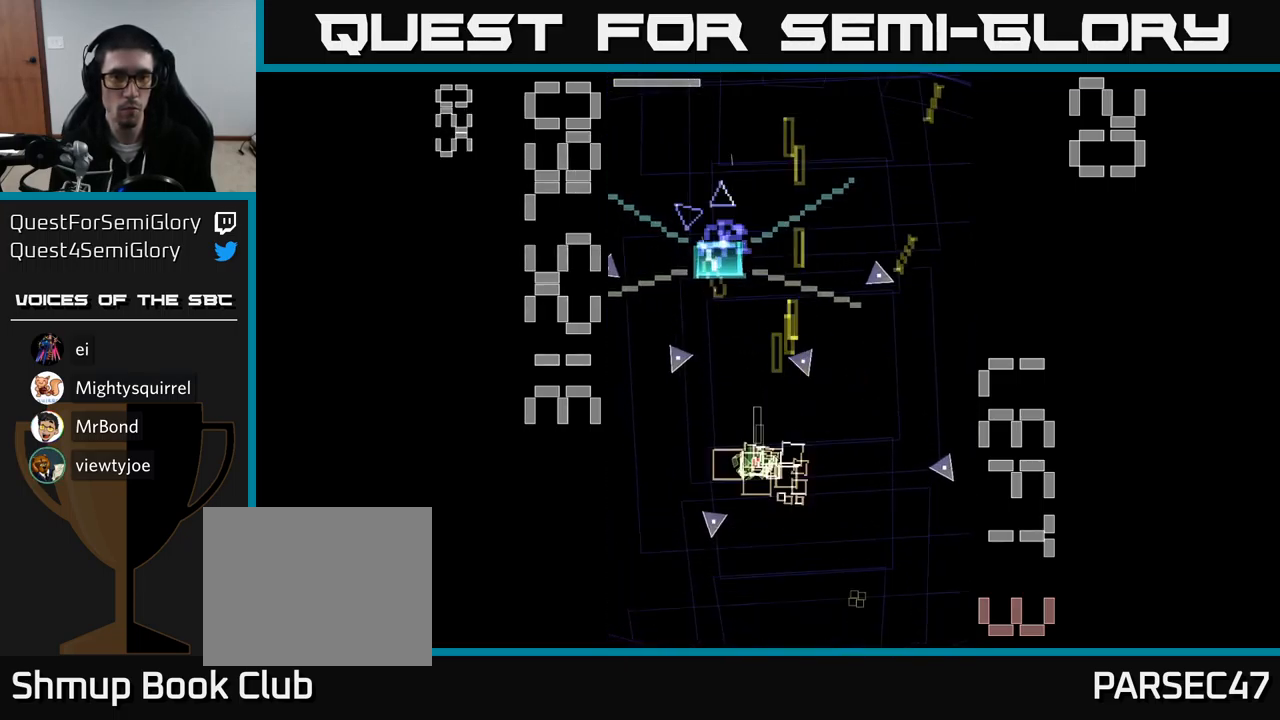
{"buttons": ["A", "X", "DPAD_RIGHT"]}
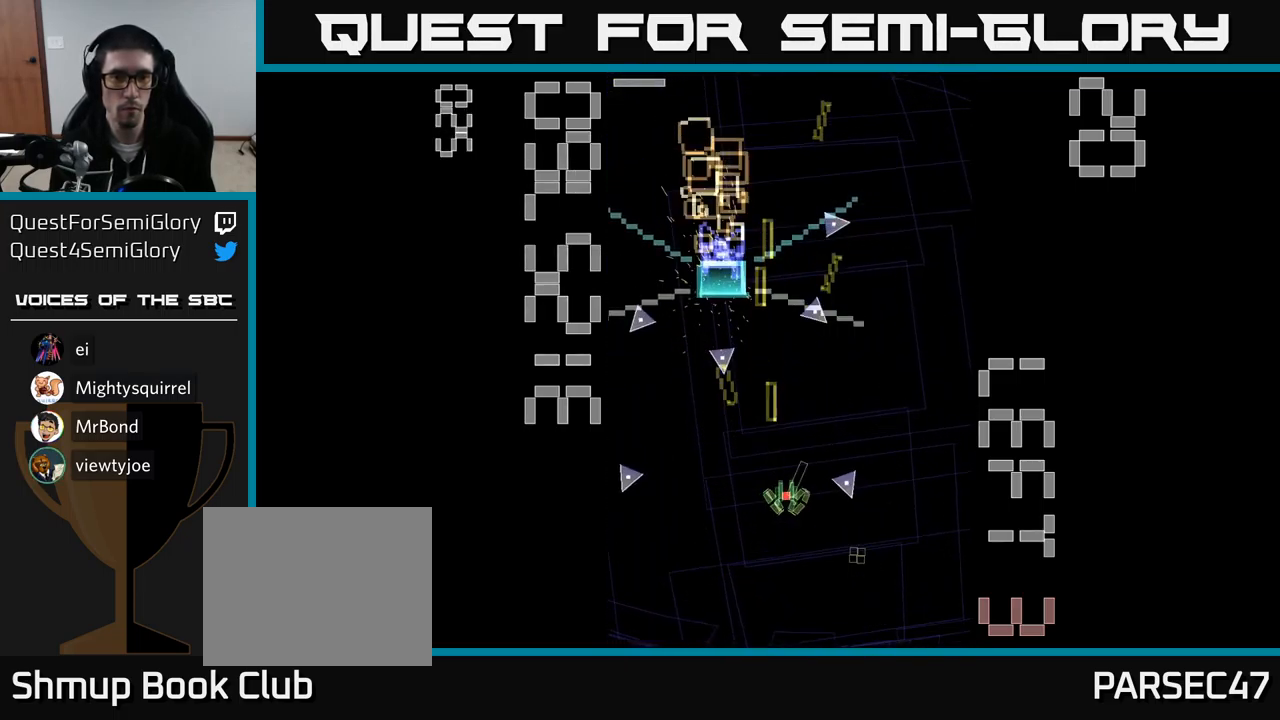
{"buttons": ["A", "X", "DPAD_UP"], "events": [[217, "DPAD_RIGHT", "up"], [234, "DPAD_LEFT", "down"], [450, "DPAD_UP", "down"], [484, "DPAD_LEFT", "up"]]}
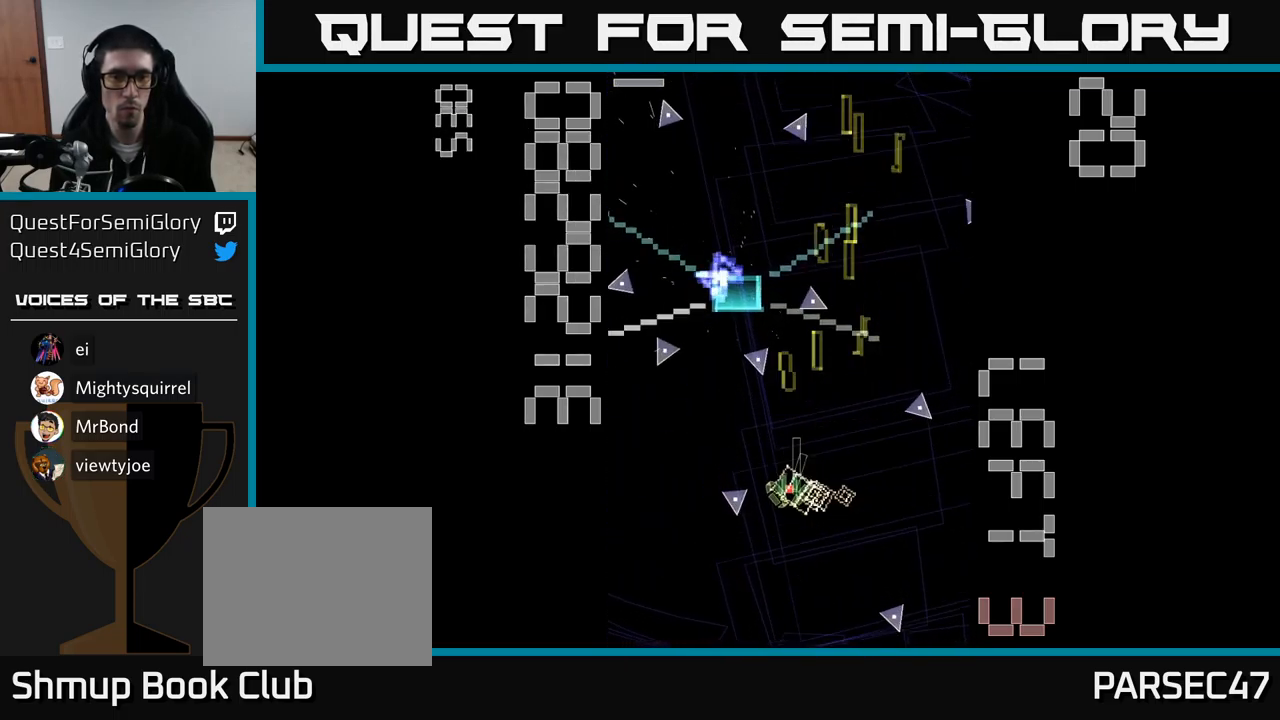
{"buttons": ["A", "X", "DPAD_UP"], "events": [[17, "DPAD_LEFT", "down"], [67, "DPAD_UP", "up"], [150, "DPAD_DOWN", "down"], [184, "DPAD_LEFT", "up"], [234, "DPAD_RIGHT", "down"], [284, "DPAD_DOWN", "up"], [300, "DPAD_RIGHT", "up"], [450, "DPAD_UP", "down"]]}
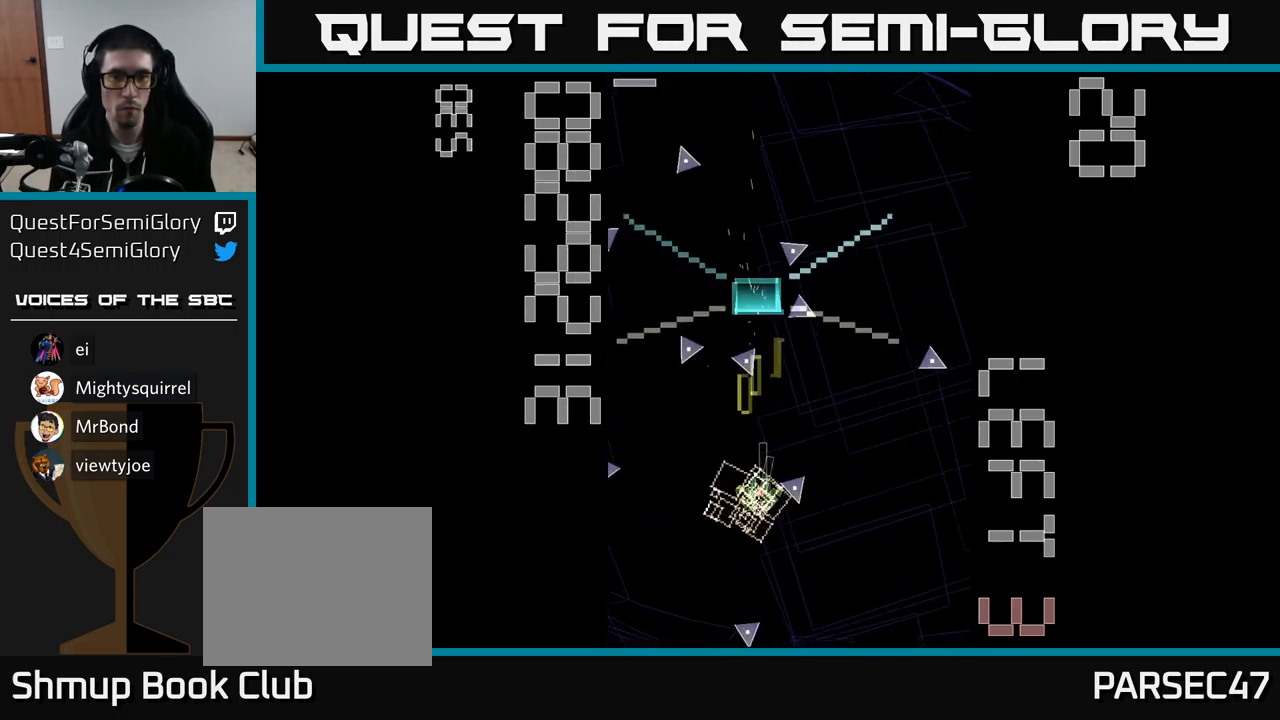
{"buttons": ["A", "X", "DPAD_UP"], "events": [[67, "DPAD_RIGHT", "down"], [101, "DPAD_UP", "up"], [117, "X", "up"], [151, "A", "up"], [184, "A", "down"], [217, "DPAD_DOWN", "down"], [217, "DPAD_RIGHT", "up"], [217, "X", "down"], [301, "DPAD_RIGHT", "down"], [367, "DPAD_DOWN", "up"], [434, "DPAD_RIGHT", "up"], [467, "DPAD_UP", "down"]]}
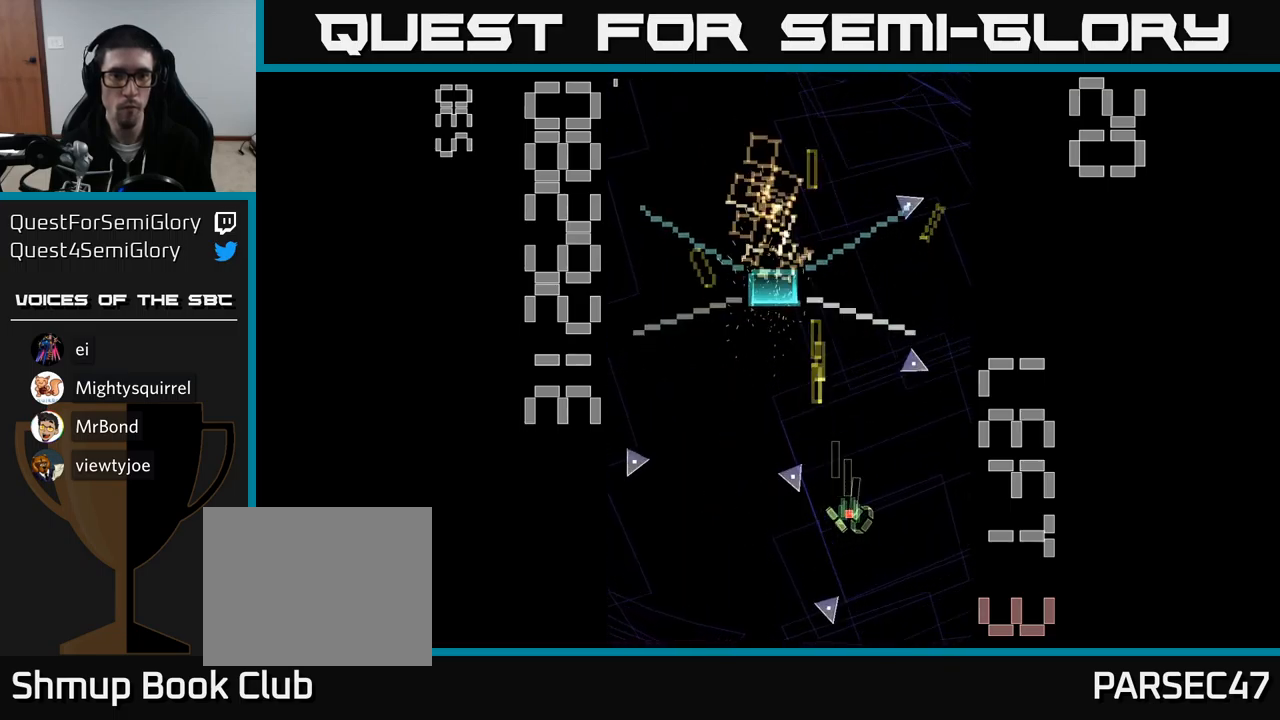
{"buttons": ["A"], "events": [[17, "DPAD_LEFT", "down"], [250, "DPAD_LEFT", "up"], [283, "X", "up"], [300, "A", "up"], [350, "A", "down"], [367, "DPAD_UP", "up"]]}
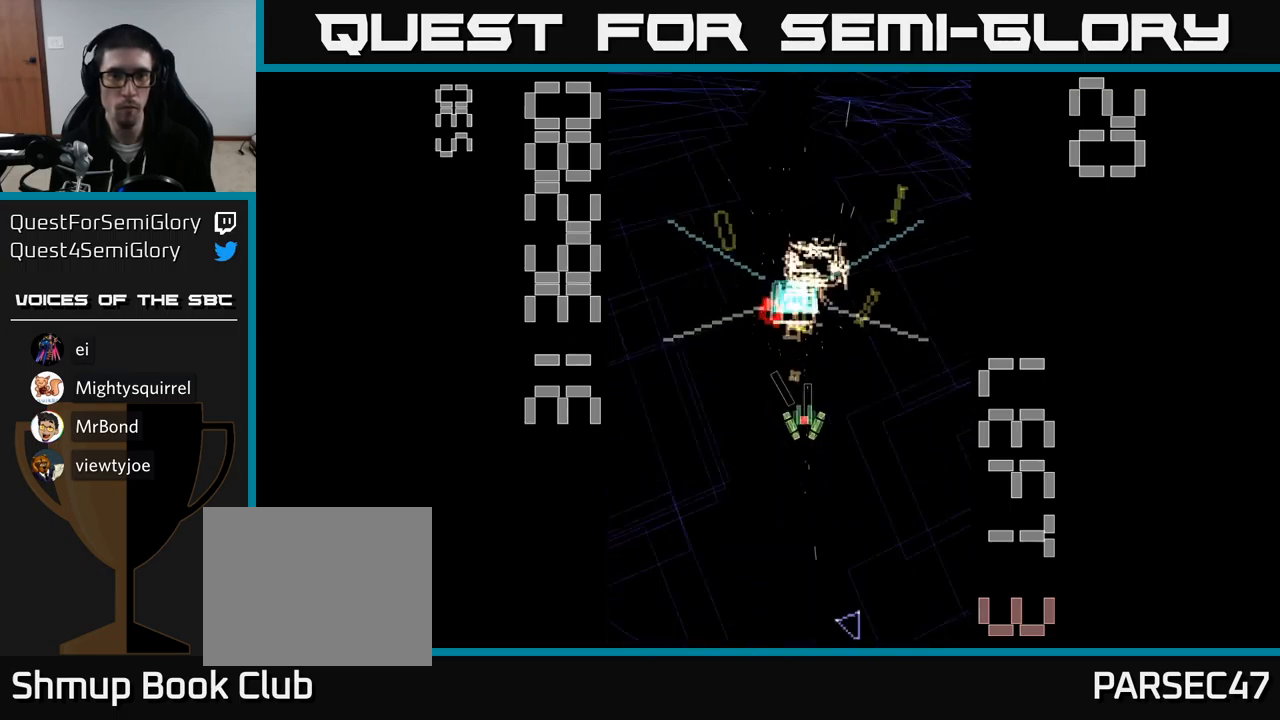
{"buttons": ["A", "DPAD_RIGHT"], "events": [[67, "DPAD_RIGHT", "down"], [183, "DPAD_RIGHT", "up"], [200, "DPAD_UP", "down"], [267, "DPAD_LEFT", "down"], [350, "DPAD_UP", "up"], [450, "DPAD_LEFT", "up"], [483, "DPAD_RIGHT", "down"]]}
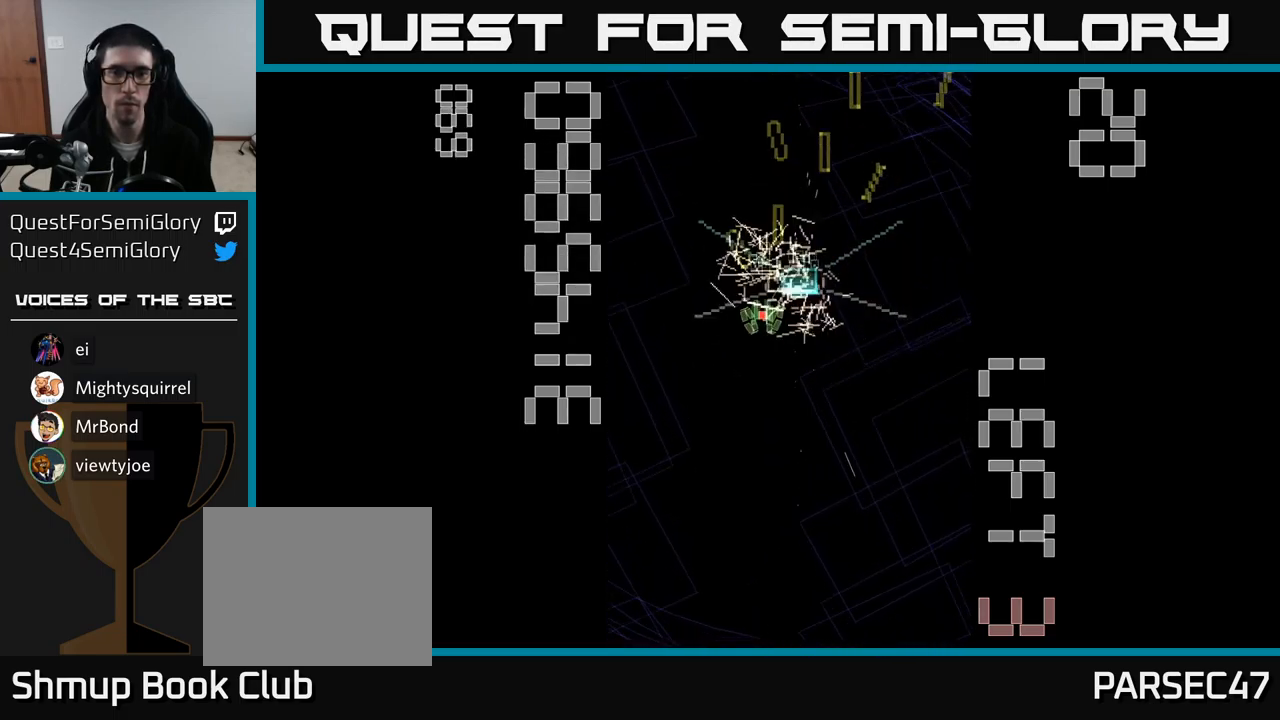
{"buttons": ["A"], "events": [[17, "DPAD_UP", "down"], [133, "DPAD_UP", "up"], [233, "DPAD_DOWN", "down"], [233, "DPAD_RIGHT", "up"], [300, "DPAD_LEFT", "down"], [433, "DPAD_DOWN", "up"], [483, "DPAD_LEFT", "up"]]}
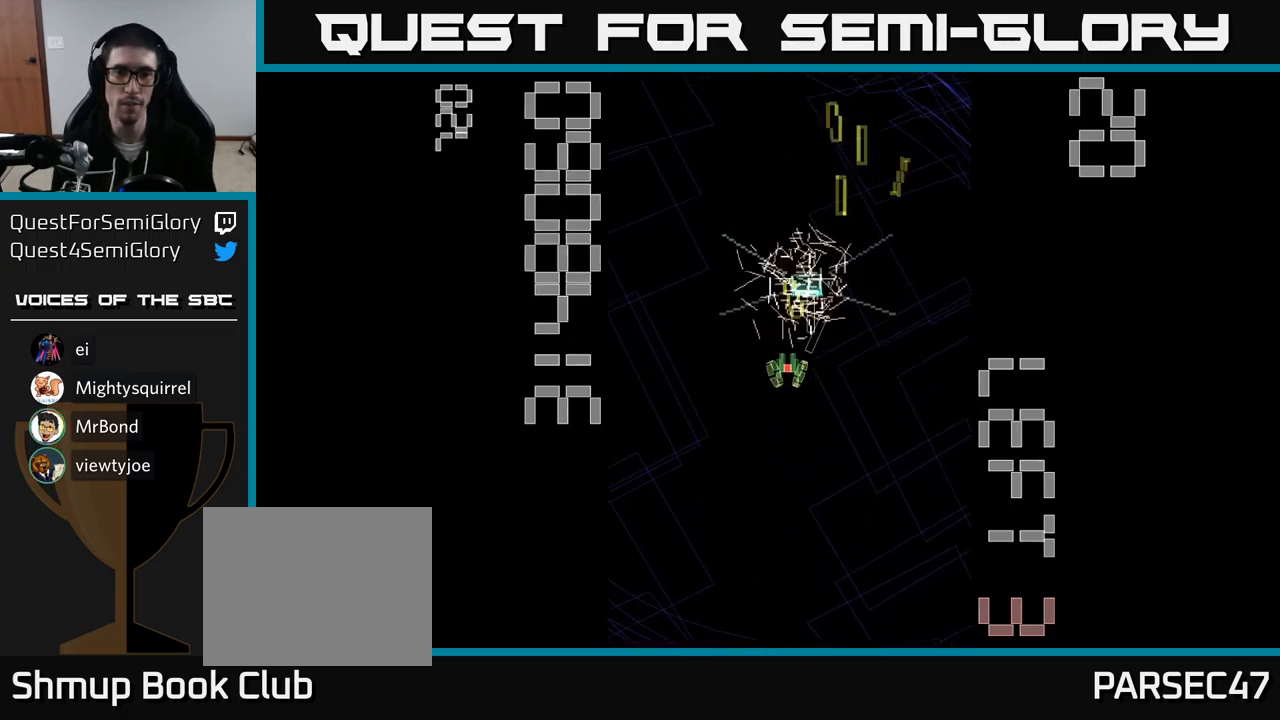
{"buttons": ["A"], "events": [[50, "DPAD_UP", "down"], [67, "DPAD_RIGHT", "down"], [200, "DPAD_UP", "up"], [250, "DPAD_RIGHT", "up"]]}
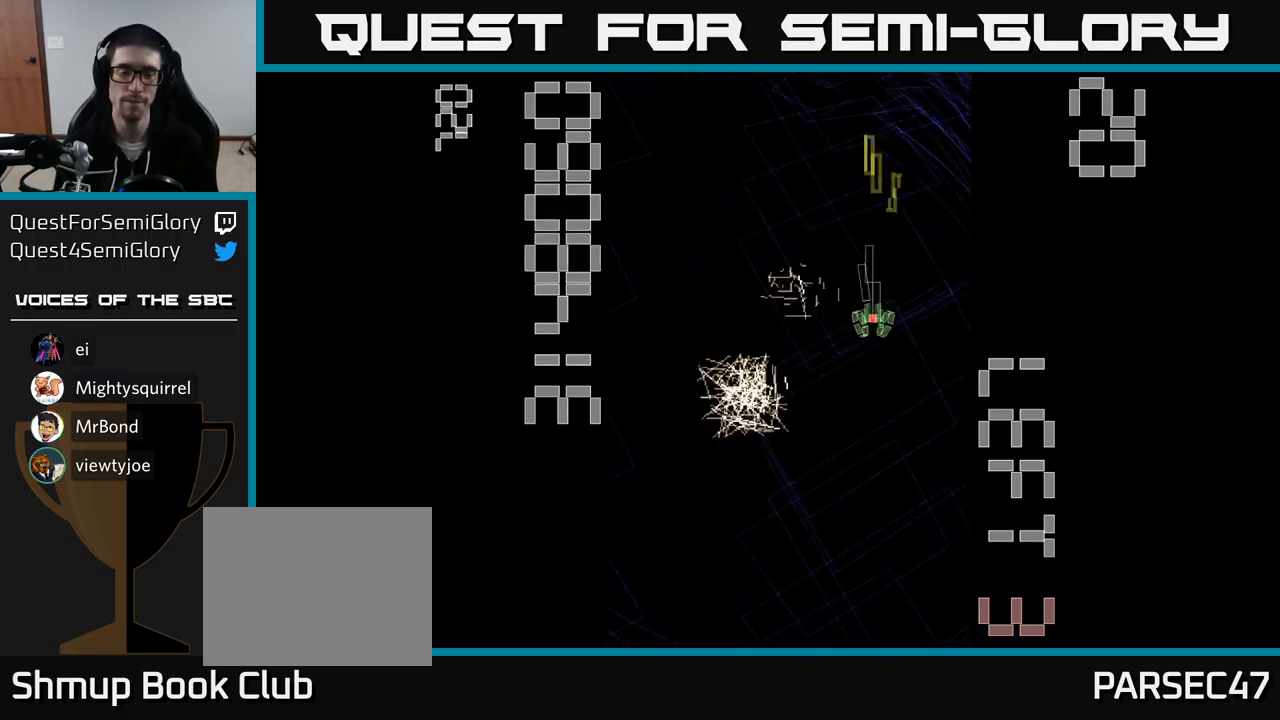
{"buttons": ["A"], "events": []}
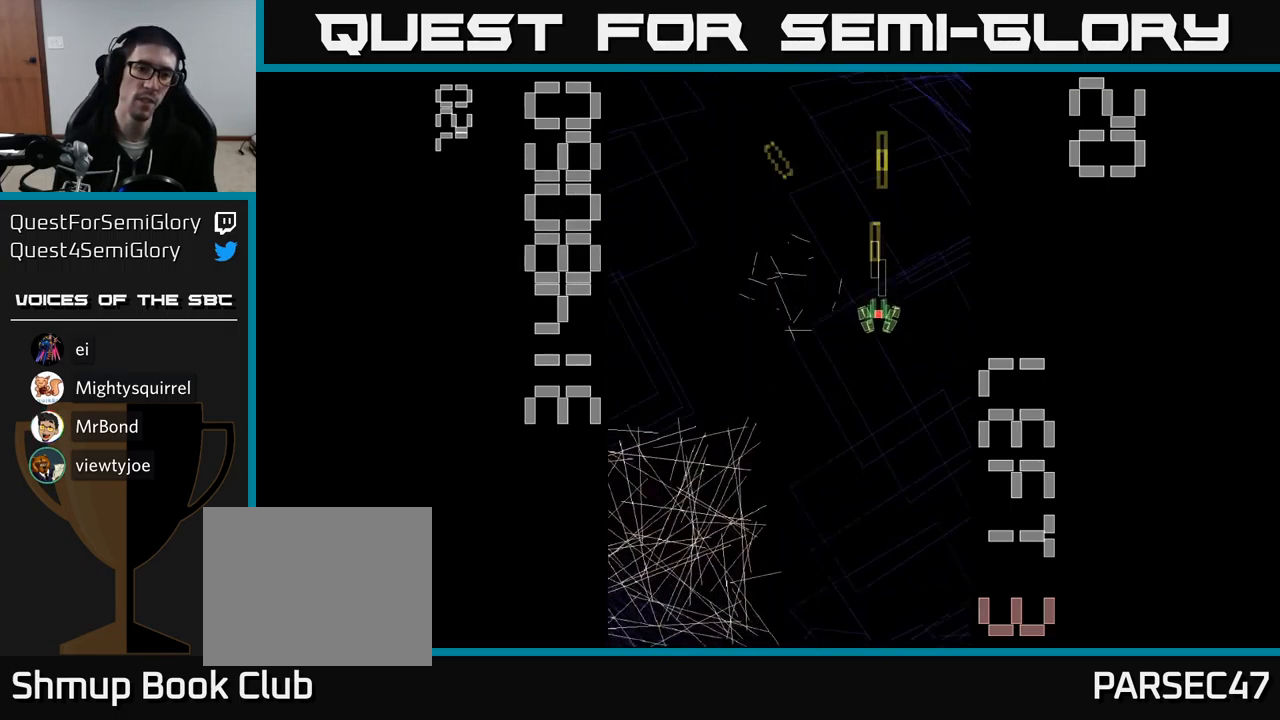
{"buttons": ["A"], "events": [[33, "DPAD_DOWN", "down"], [267, "DPAD_LEFT", "down"], [283, "DPAD_DOWN", "up"], [383, "DPAD_LEFT", "up"]]}
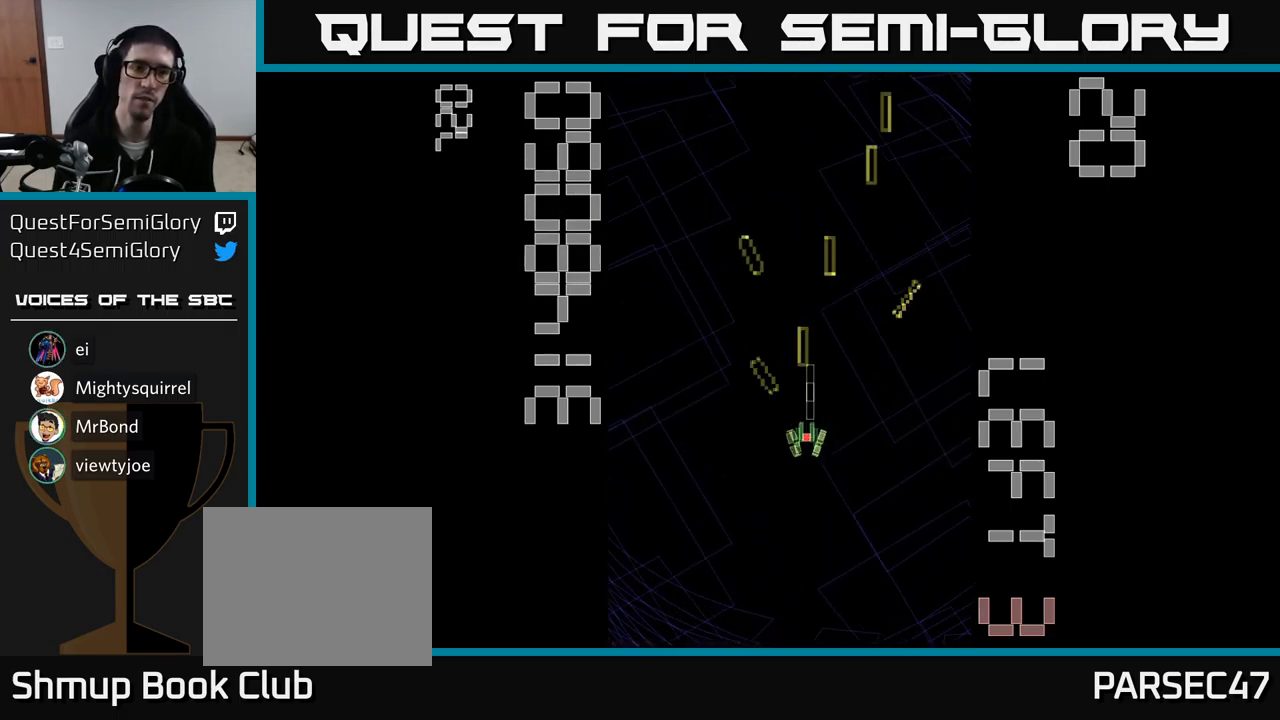
{"buttons": ["A"], "events": []}
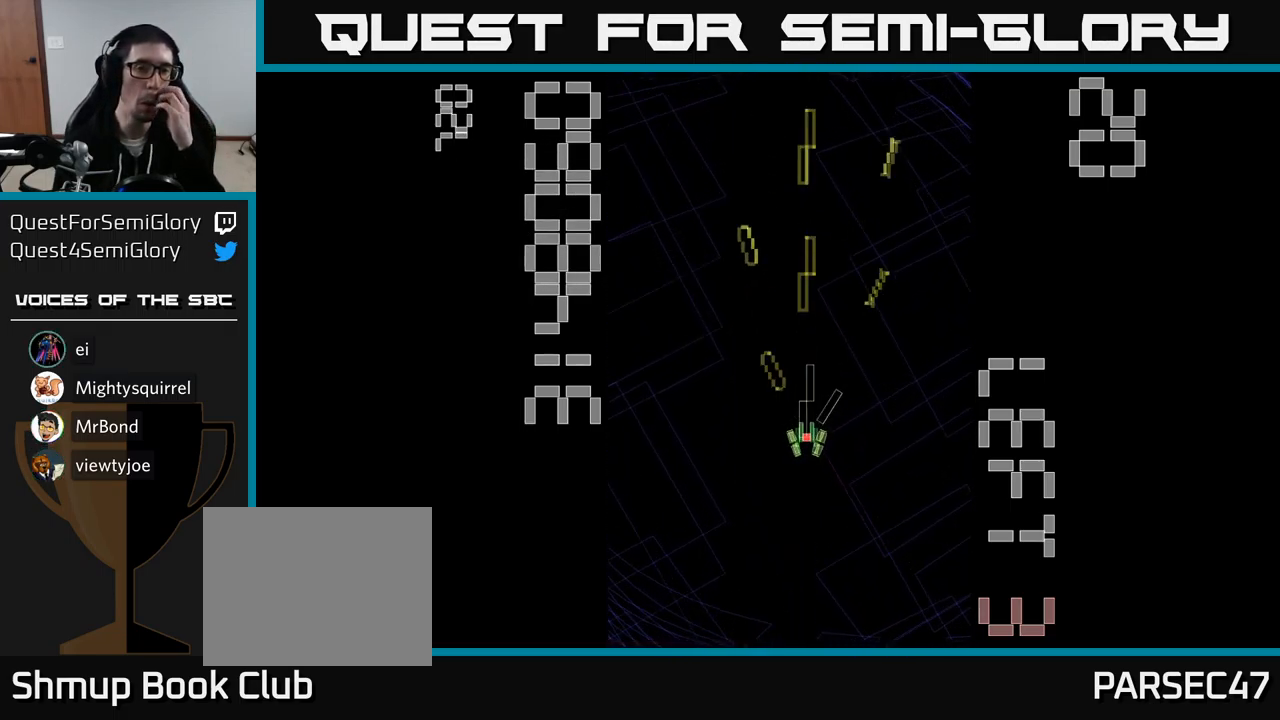
{"buttons": ["A"], "events": []}
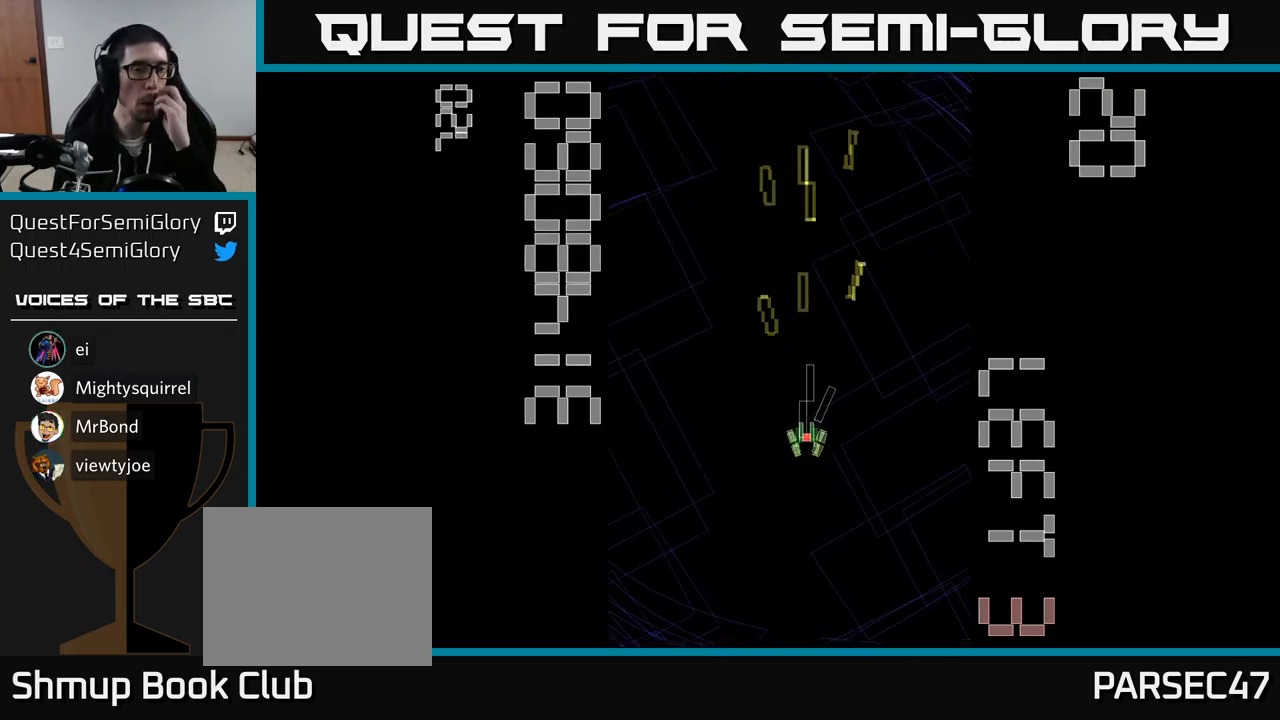
{"buttons": ["A"], "events": []}
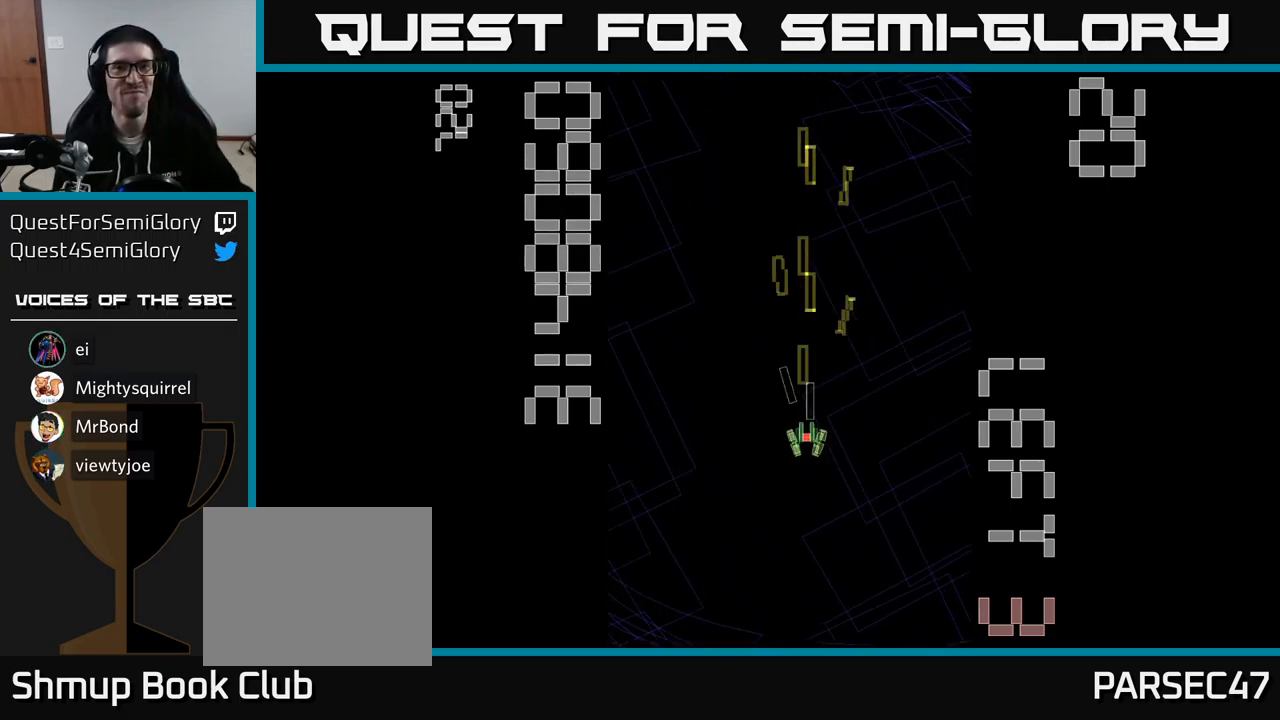
{"buttons": ["A"], "events": []}
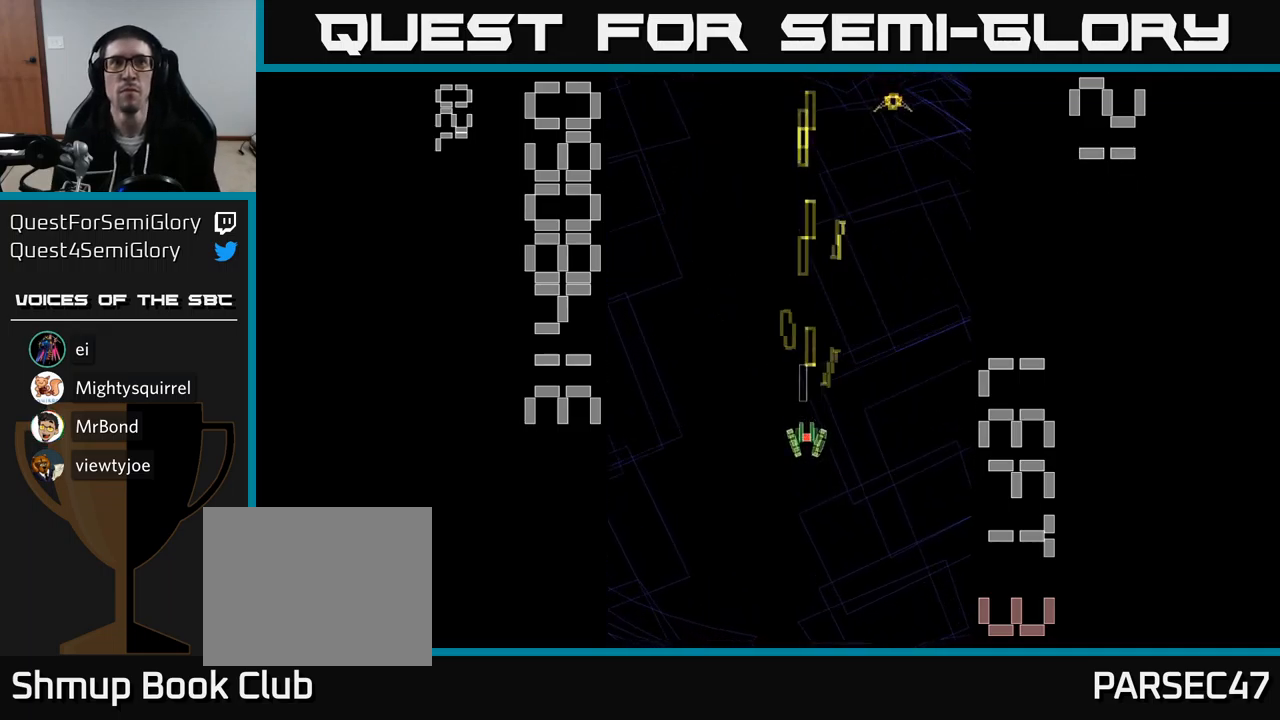
{"buttons": ["A", "DPAD_UP", "DPAD_RIGHT"], "events": [[50, "A", "up"], [133, "A", "down"], [250, "DPAD_DOWN", "down"], [367, "DPAD_DOWN", "up"], [383, "DPAD_RIGHT", "down"], [483, "DPAD_UP", "down"]]}
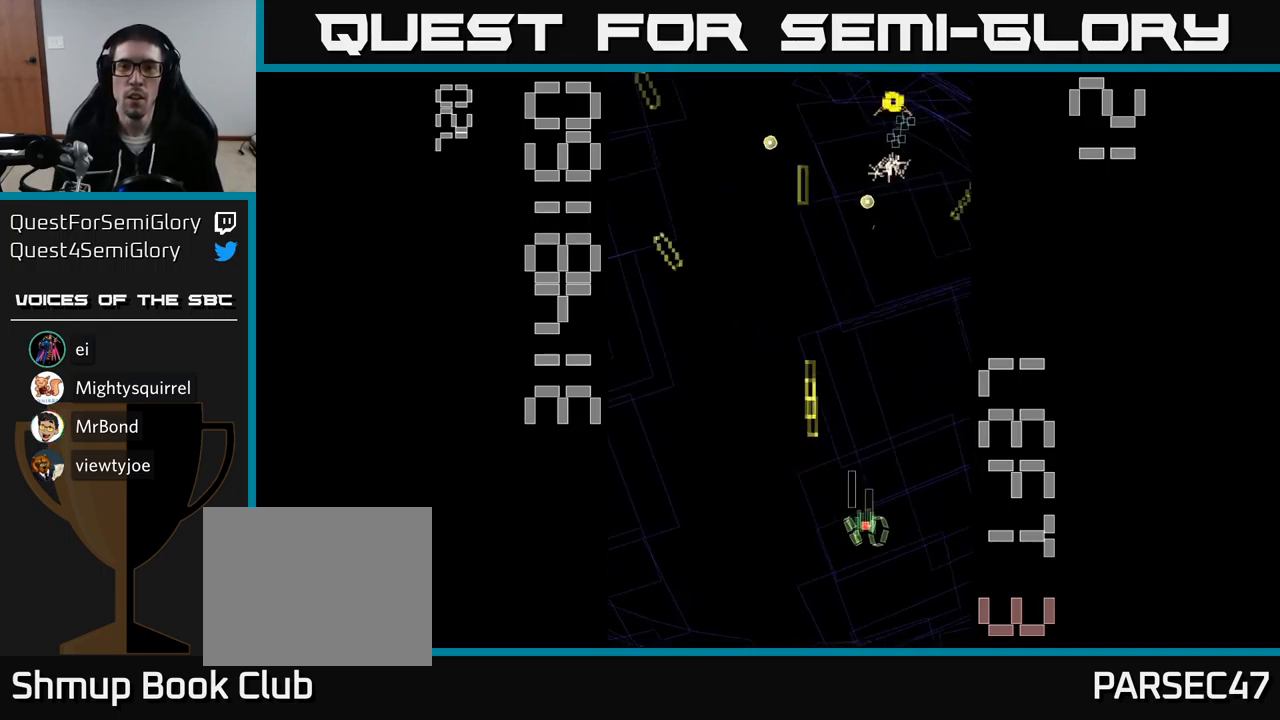
{"buttons": ["A"], "events": [[167, "DPAD_RIGHT", "up"], [200, "DPAD_RIGHT", "down"], [267, "DPAD_RIGHT", "up"], [283, "DPAD_UP", "up"], [400, "DPAD_LEFT", "down"], [483, "DPAD_LEFT", "up"]]}